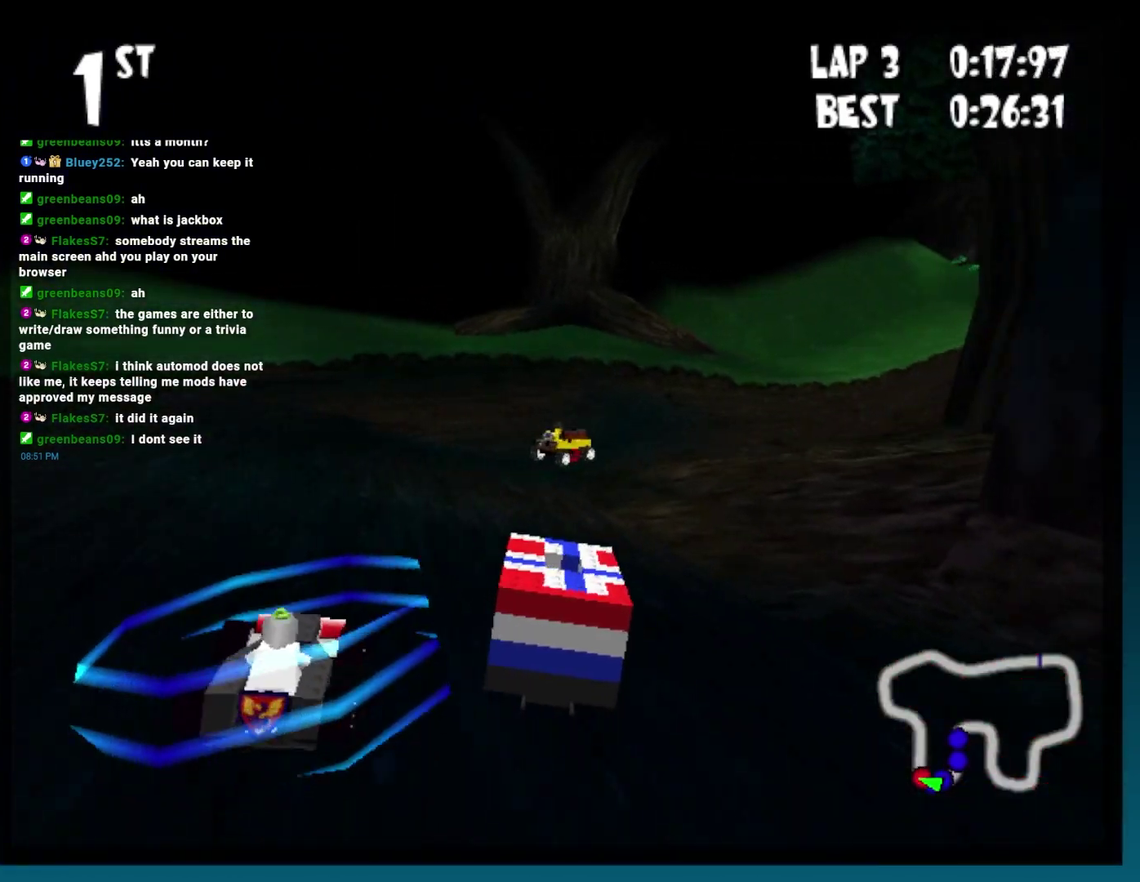
Gameplay with a controller (Xbox layout); each line is a JSON object with the inputs held at the frame after it. "events" lists button and stick changes between this image and that frame as [ms after this image, input, new state], when the widget could be followed in between. Not read: B DPAD_DOWN DPAD_RIGHT HOME L3 R3.
{"buttons": ["R2"], "events": [[350, "R2", "down"]]}
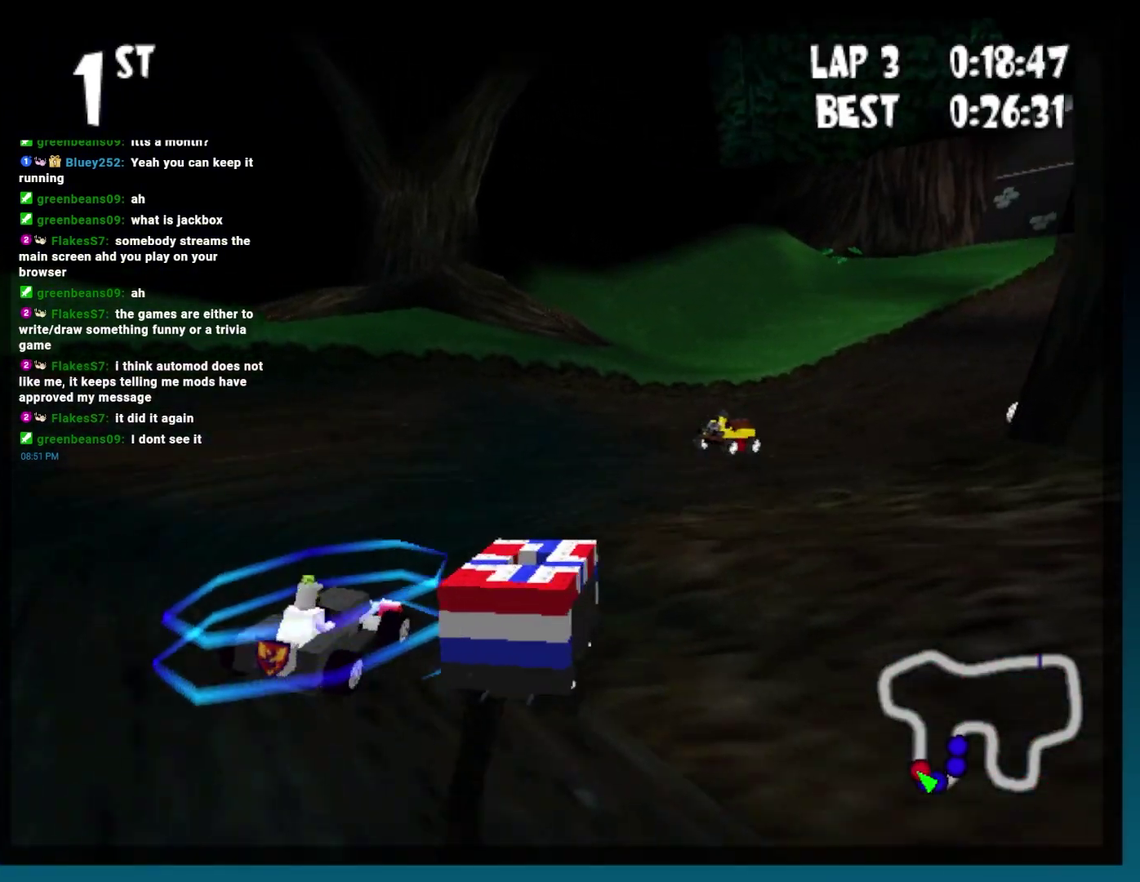
{"buttons": [], "events": [[250, "R2", "up"]]}
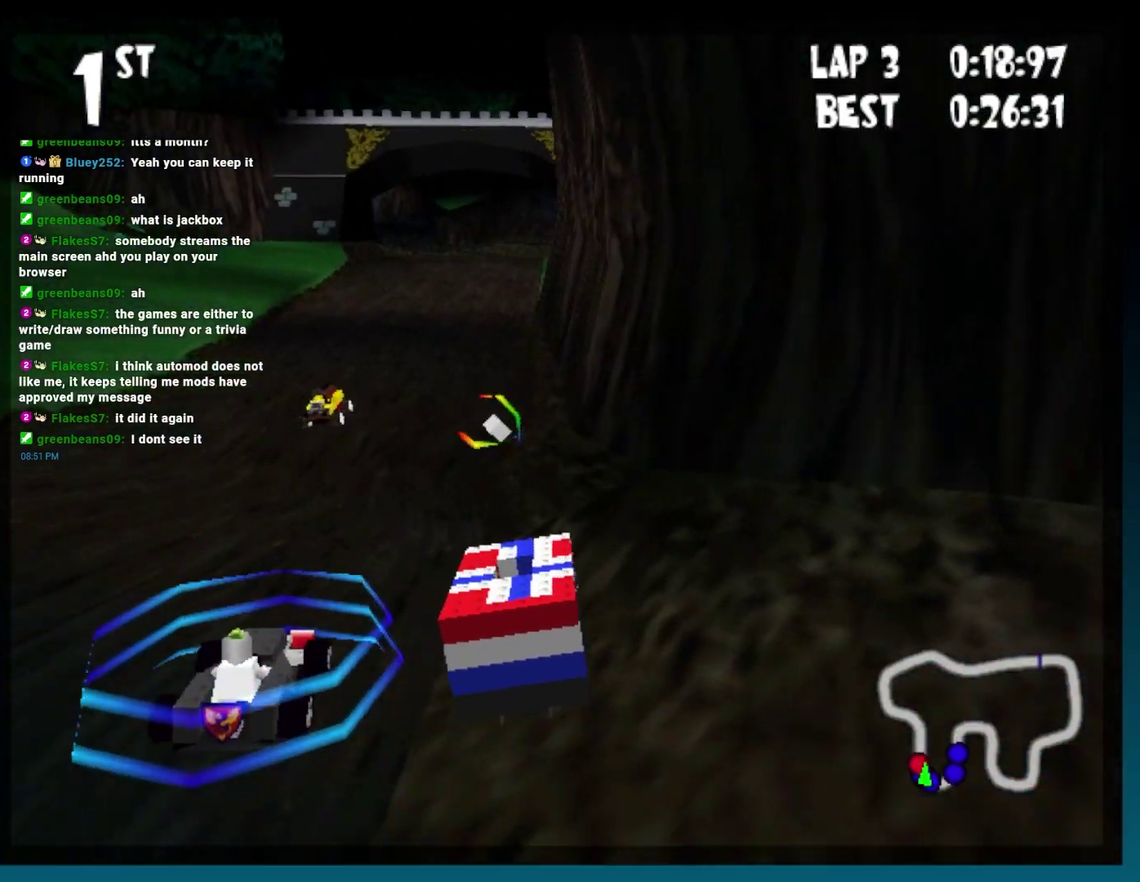
{"buttons": ["START"], "events": [[100, "DPAD_LEFT", "down"], [383, "DPAD_LEFT", "up"], [483, "START", "down"]]}
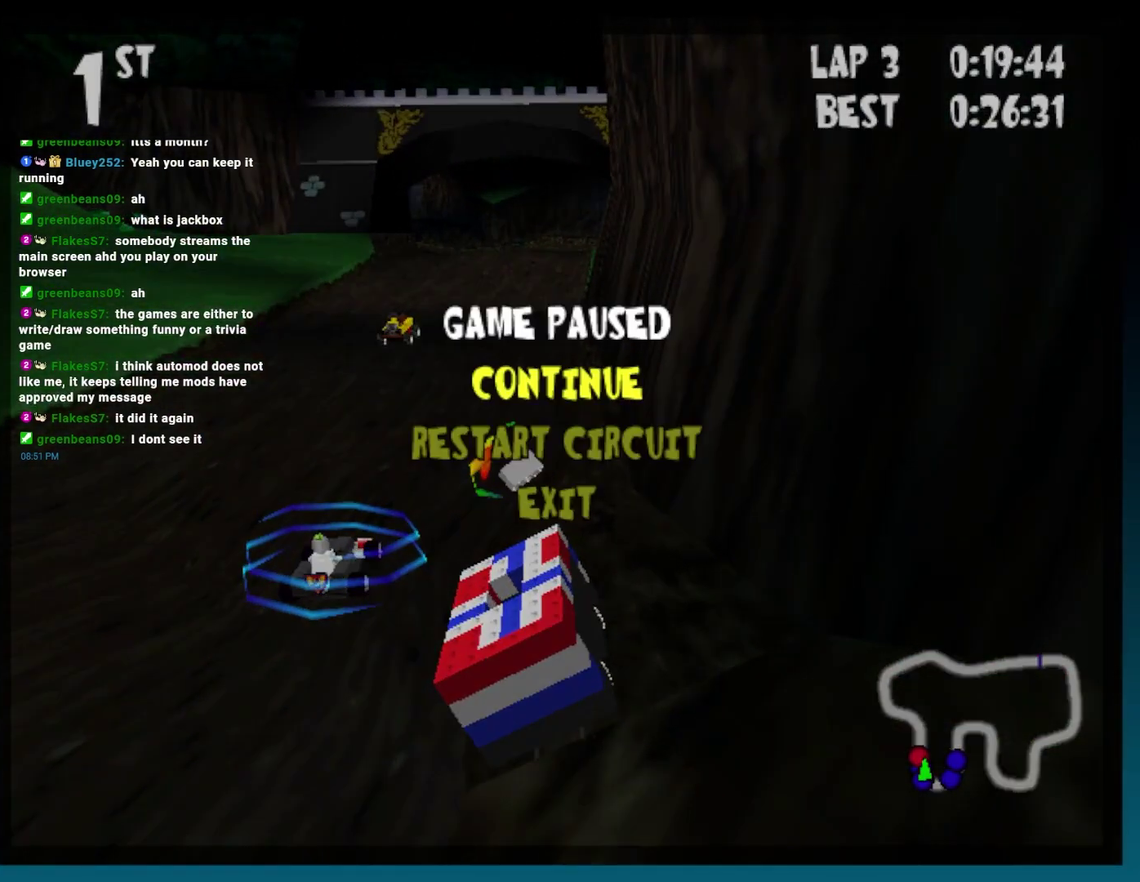
{"buttons": [], "events": [[50, "START", "up"]]}
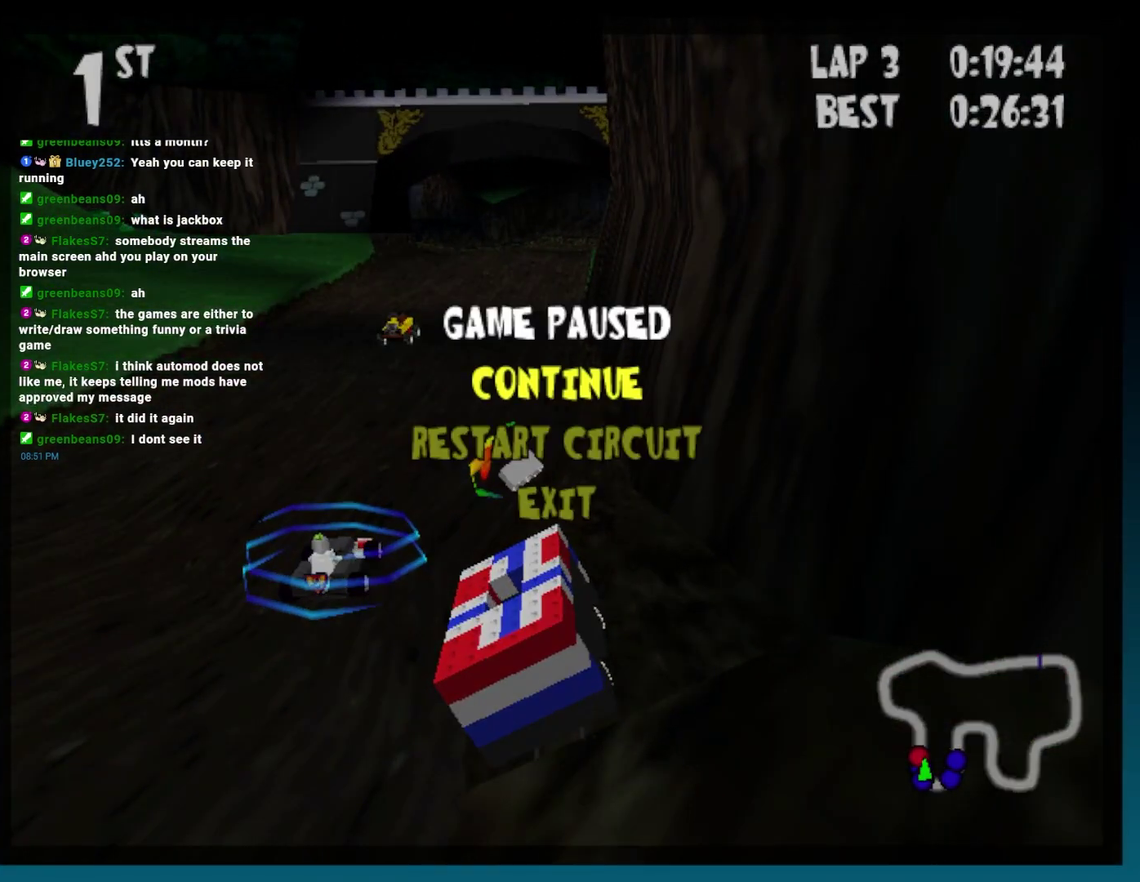
{"buttons": [], "events": [[417, "X", "down"], [433, "DPAD_LEFT", "down"], [433, "START", "down"], [483, "START", "up"], [500, "DPAD_LEFT", "up"], [500, "X", "up"]]}
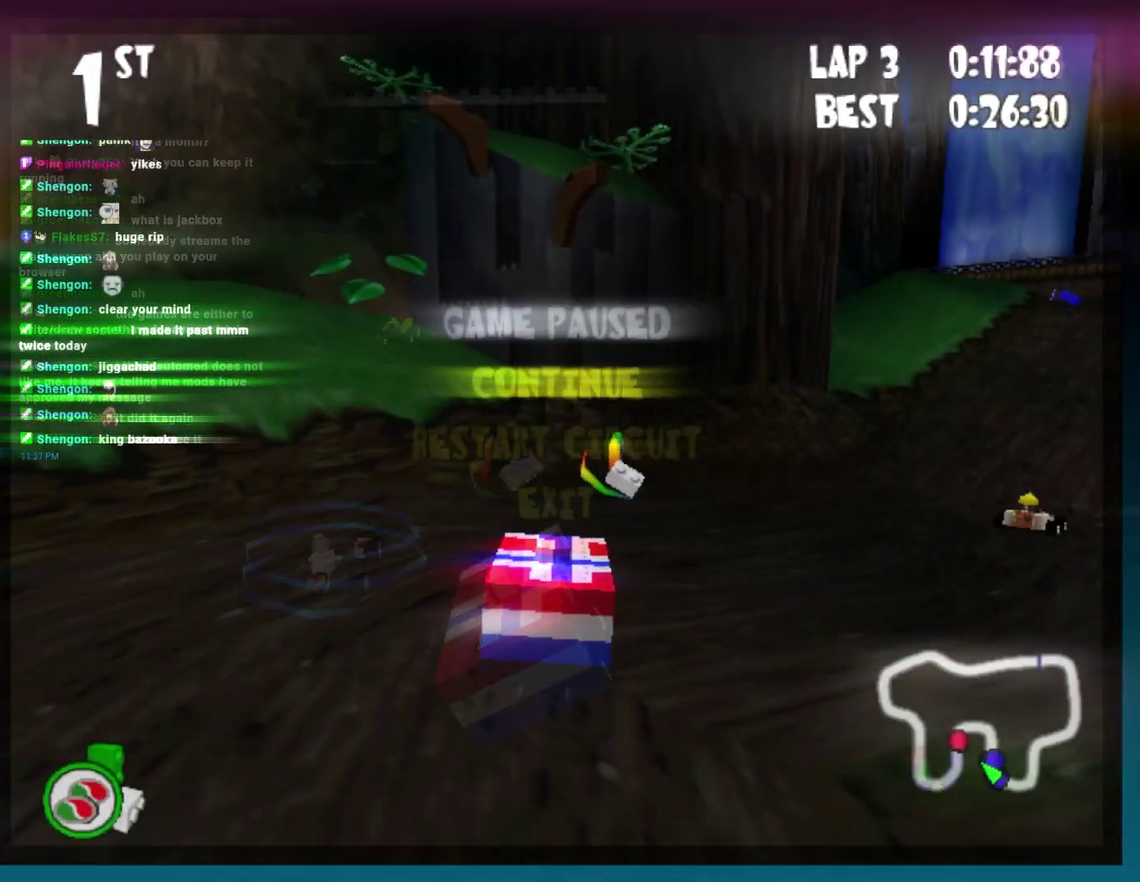
{"buttons": [], "events": [[67, "R2", "down"], [433, "R2", "up"]]}
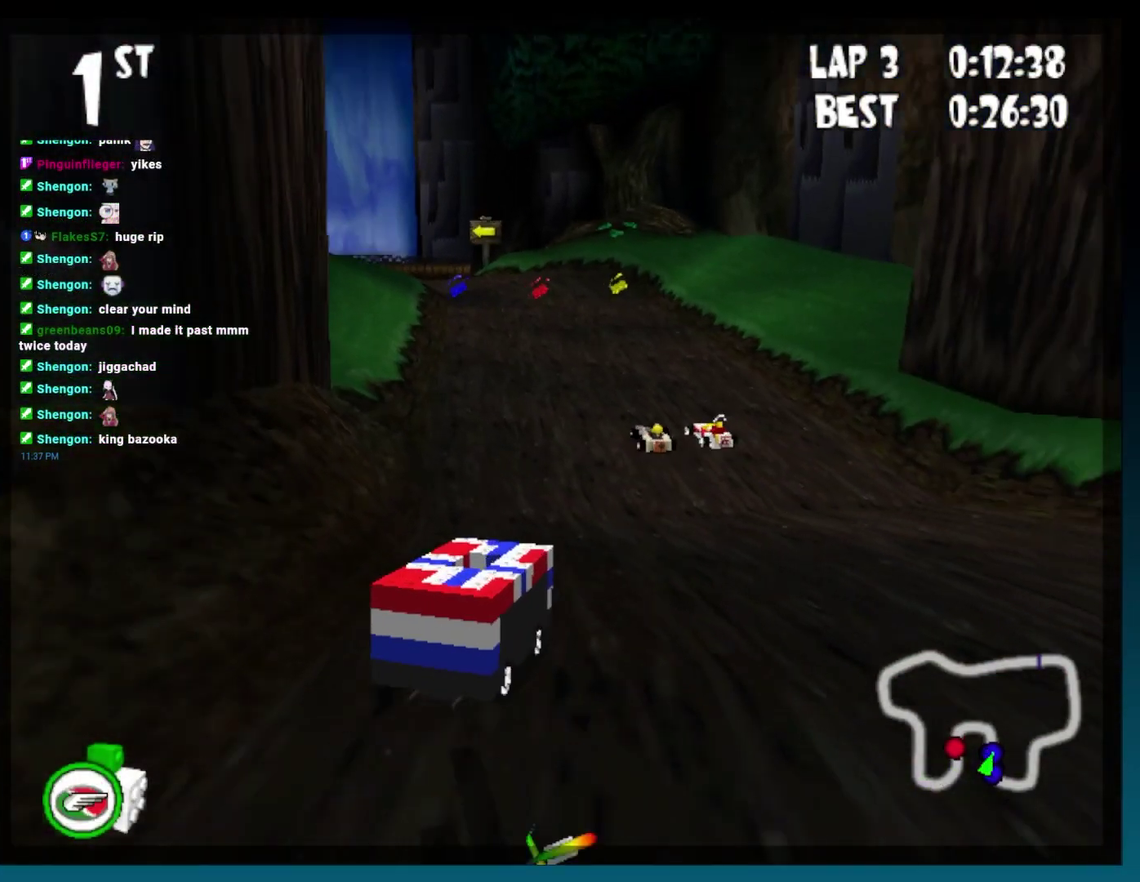
{"buttons": ["A", "R2", "DPAD_LEFT"], "events": [[183, "A", "down"], [200, "DPAD_LEFT", "down"], [300, "R2", "down"]]}
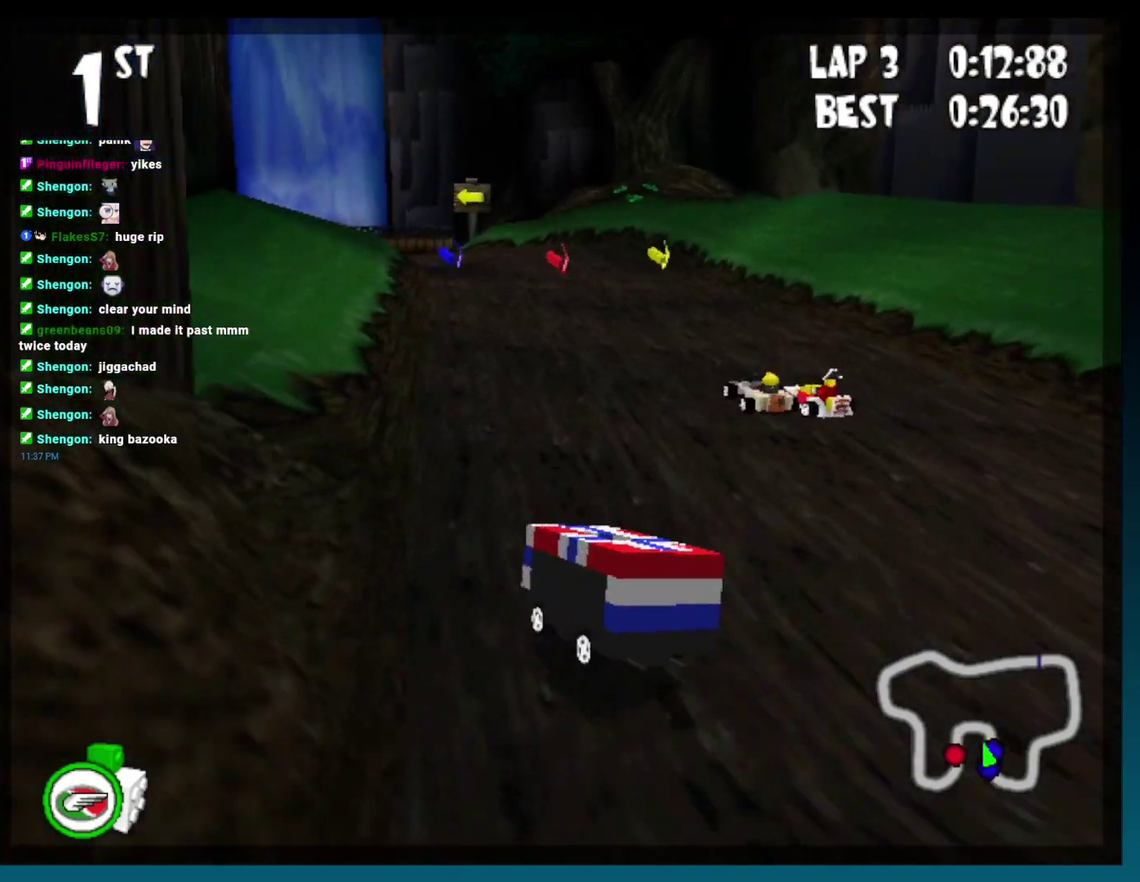
{"buttons": [], "events": [[417, "A", "up"], [433, "R2", "up"], [450, "DPAD_LEFT", "up"]]}
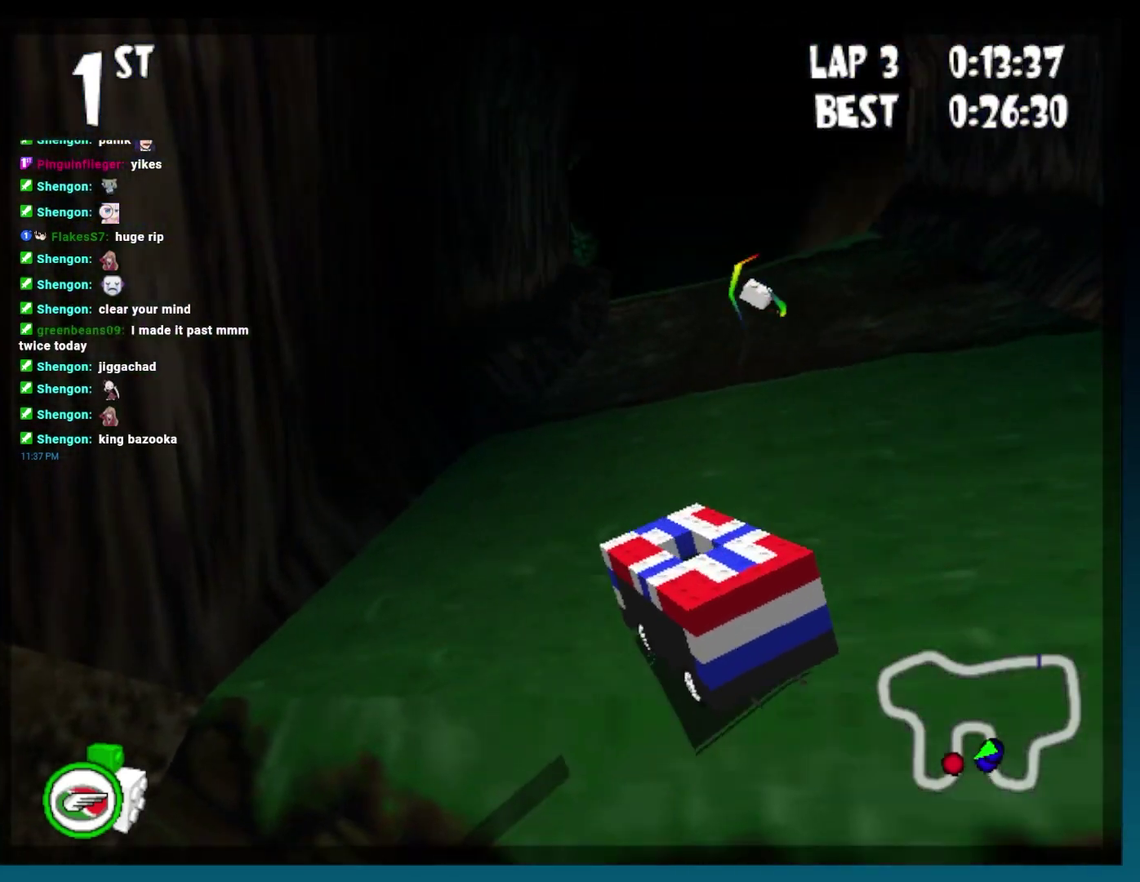
{"buttons": ["L2"], "events": [[483, "L2", "down"]]}
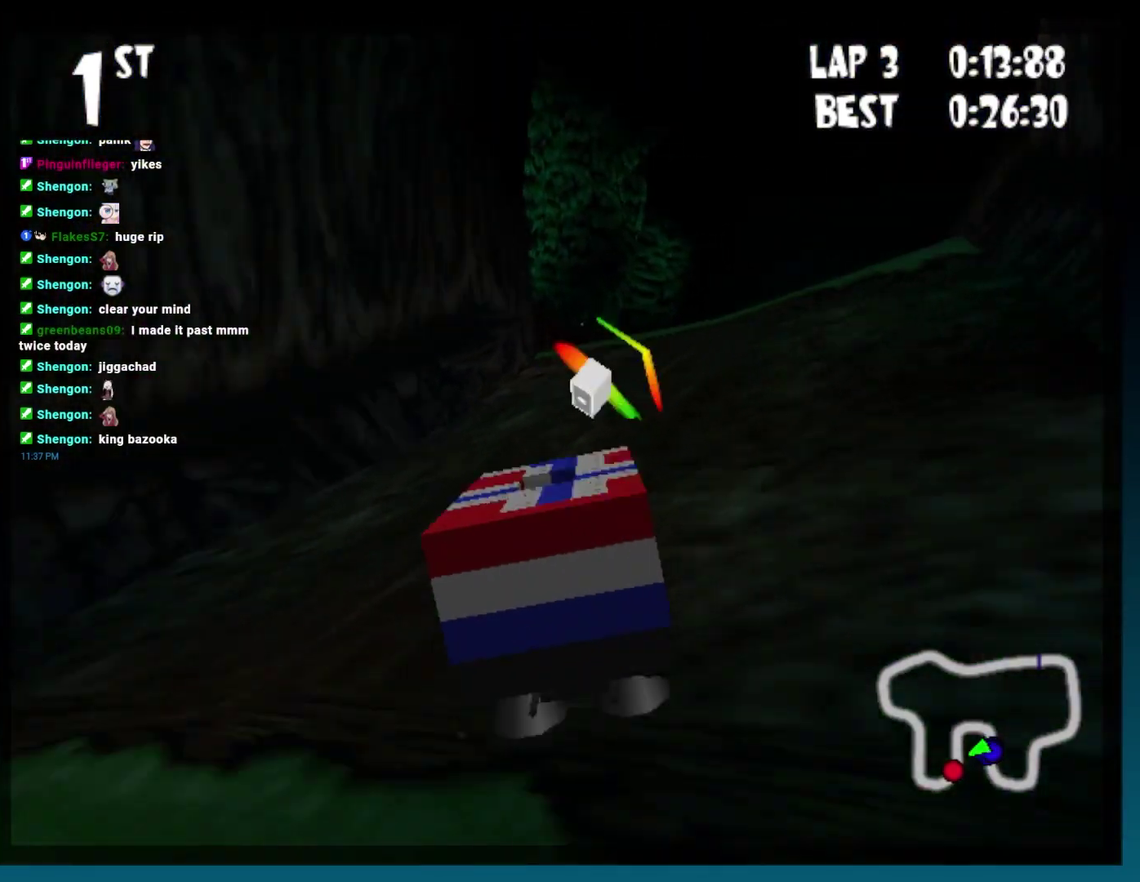
{"buttons": ["R2", "DPAD_LEFT"], "events": [[133, "L2", "up"], [417, "DPAD_LEFT", "down"], [433, "R2", "down"]]}
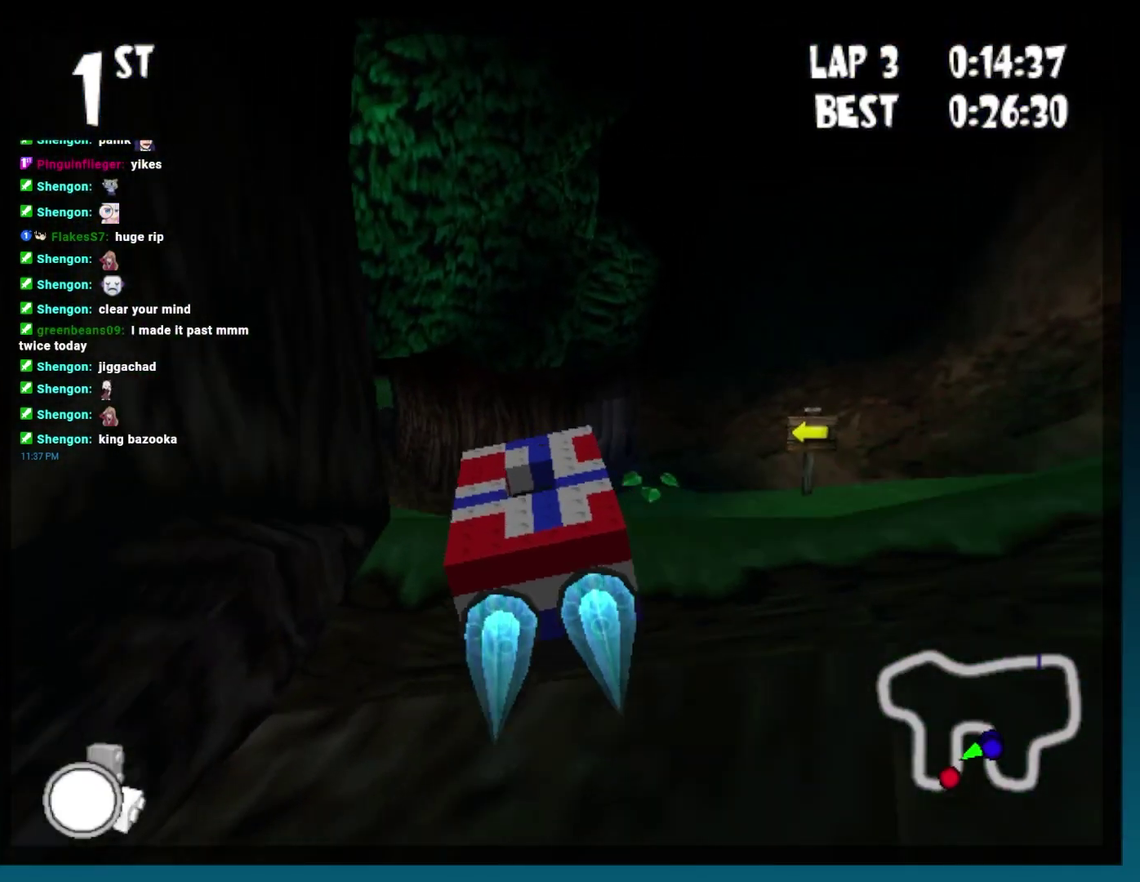
{"buttons": [], "events": [[133, "DPAD_LEFT", "up"], [183, "R2", "up"]]}
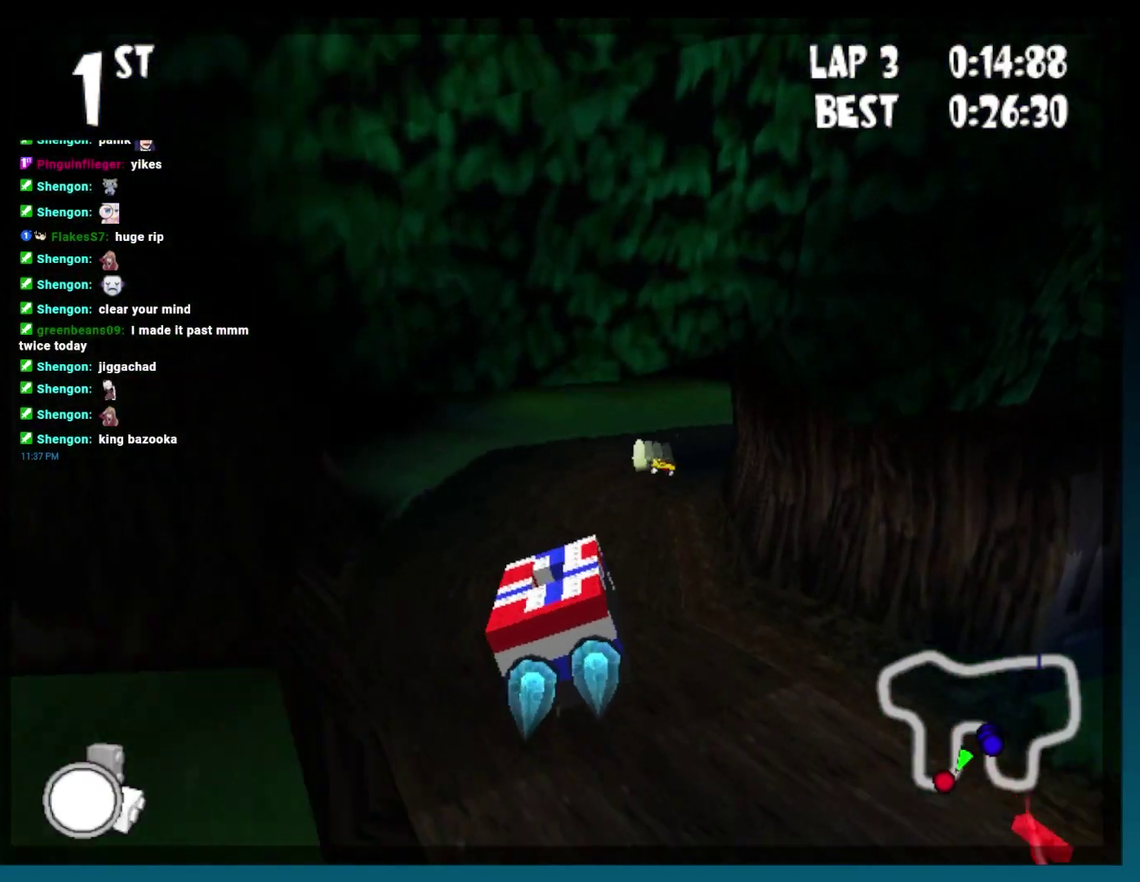
{"buttons": [], "events": []}
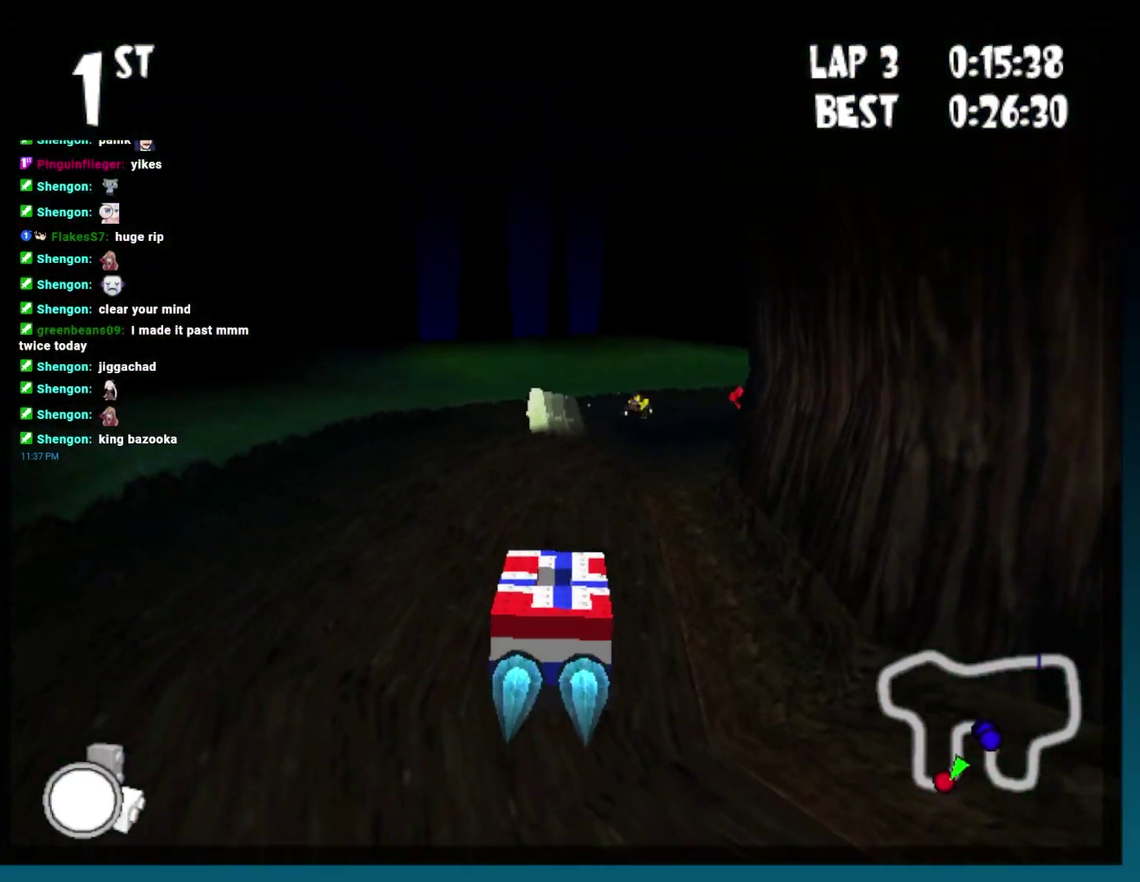
{"buttons": ["A"], "events": [[217, "A", "down"]]}
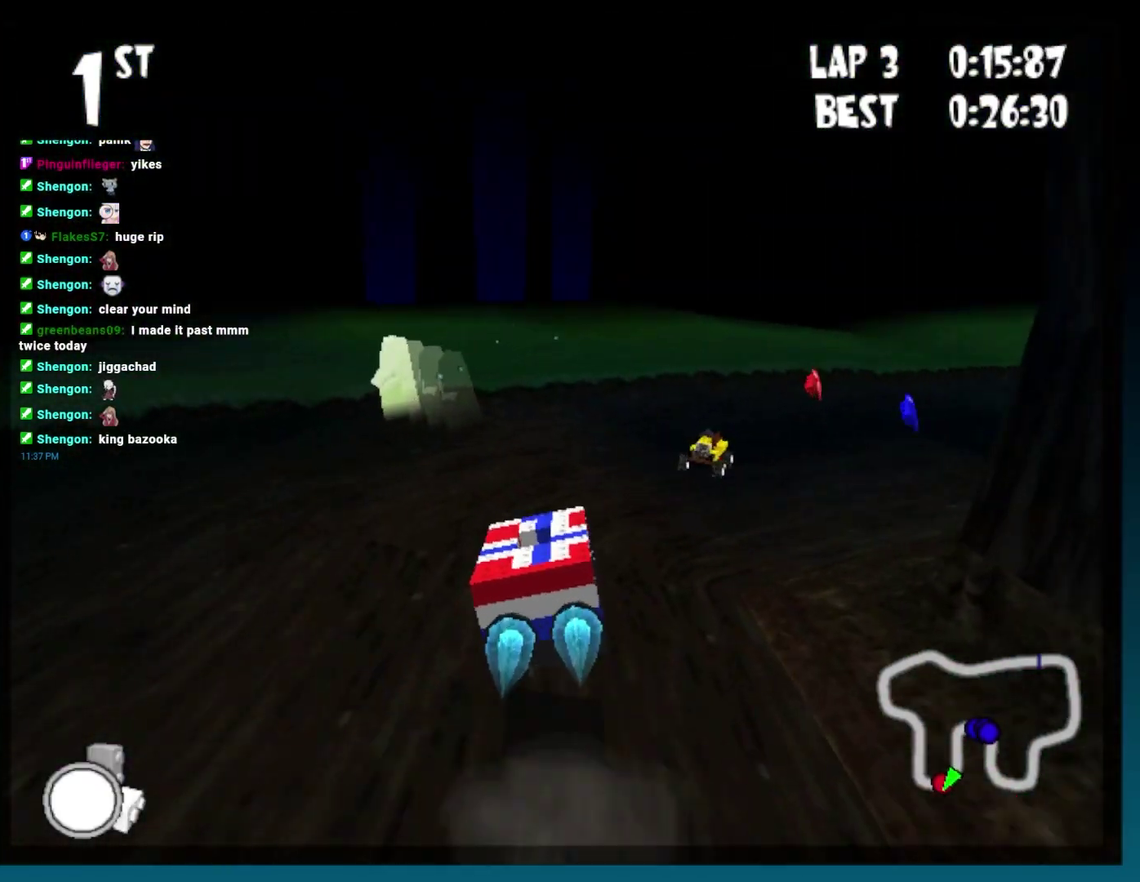
{"buttons": ["A"], "events": []}
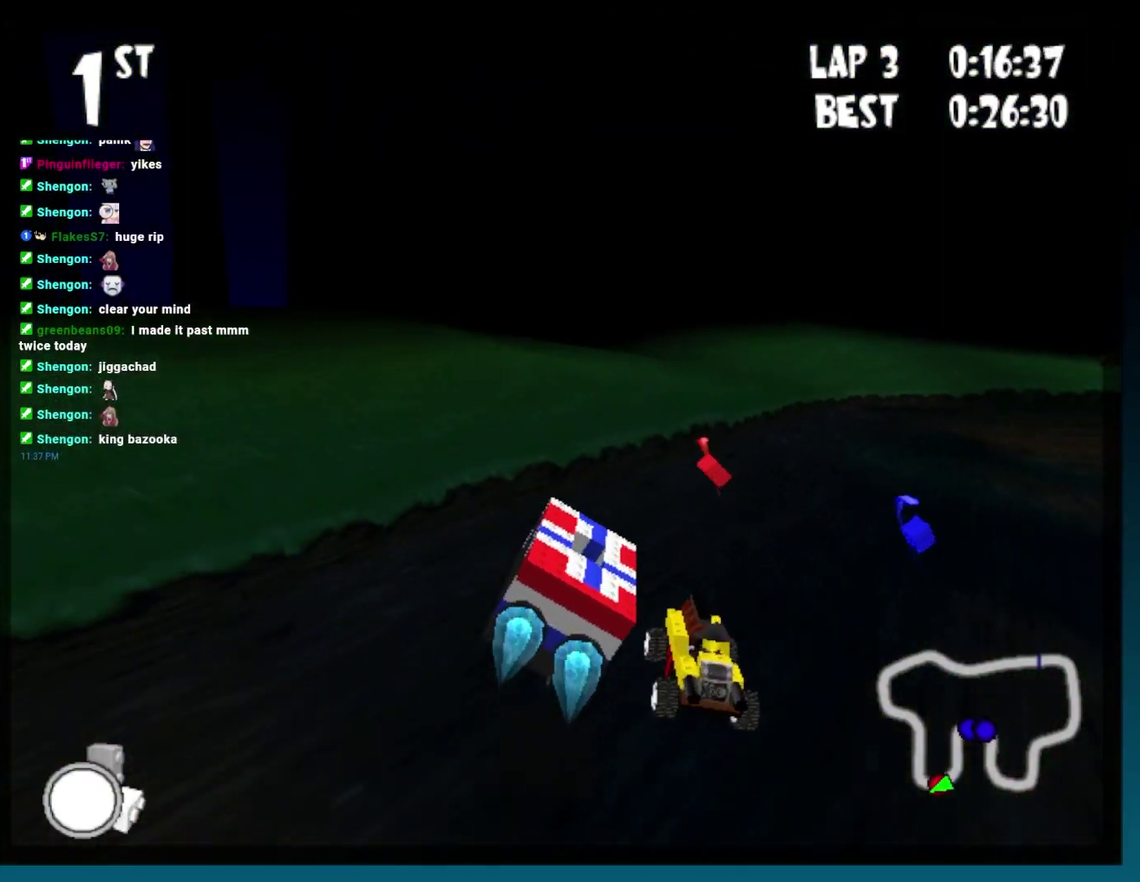
{"buttons": ["A"], "events": [[167, "R2", "down"], [250, "R2", "up"]]}
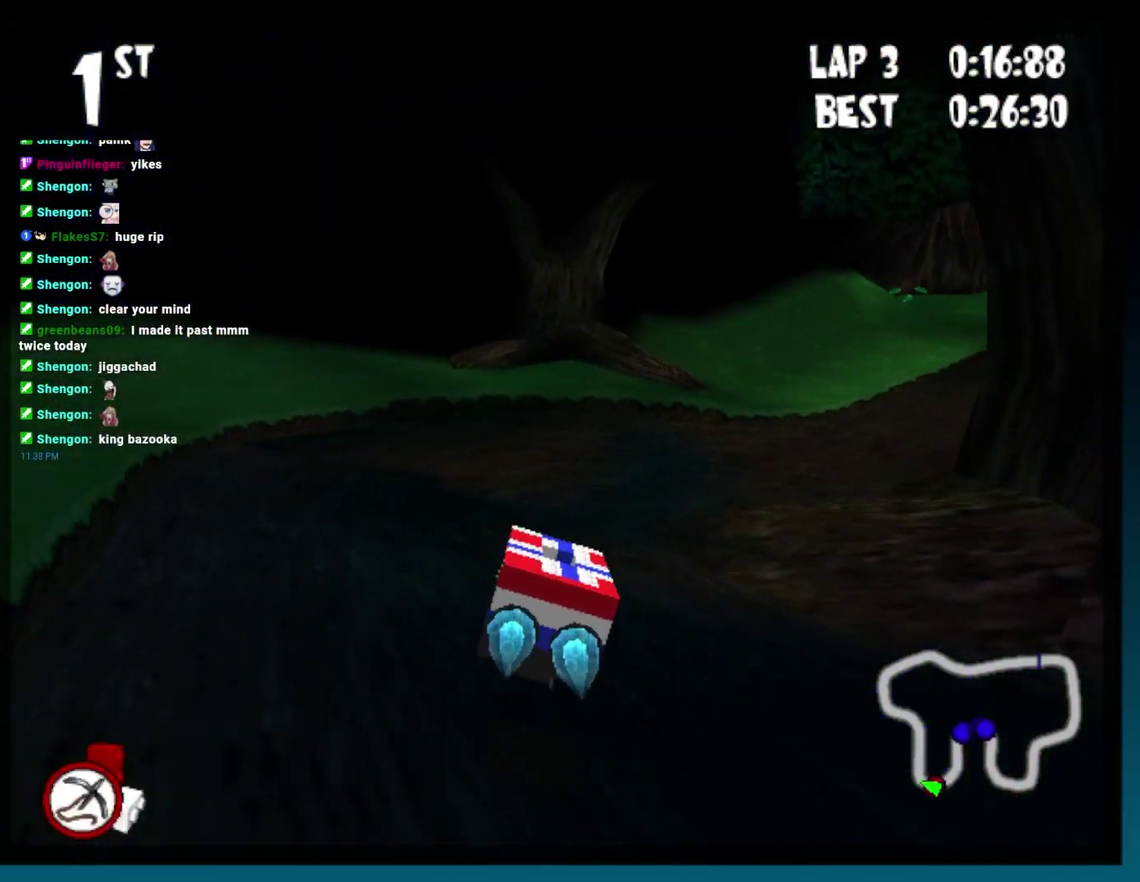
{"buttons": ["A"], "events": [[217, "R2", "down"], [483, "R2", "up"]]}
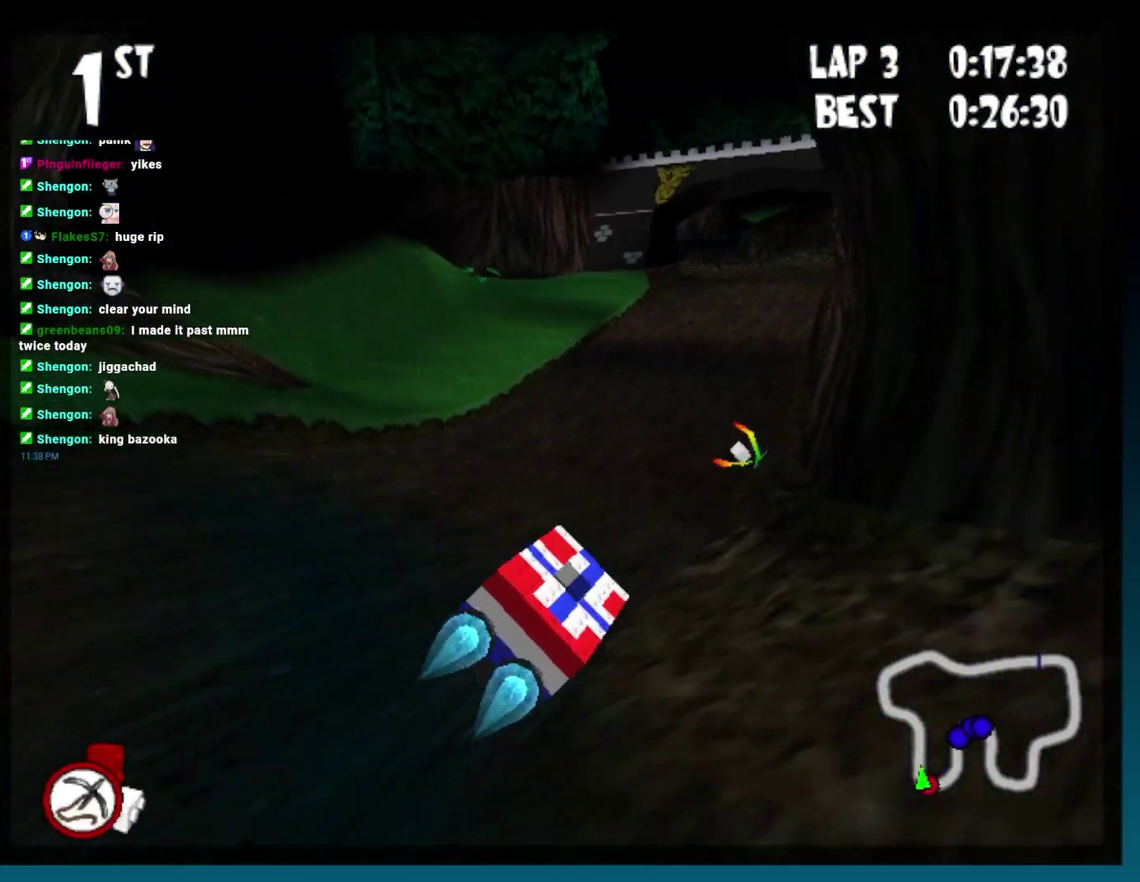
{"buttons": ["A"], "events": [[350, "DPAD_LEFT", "down"], [450, "DPAD_LEFT", "up"]]}
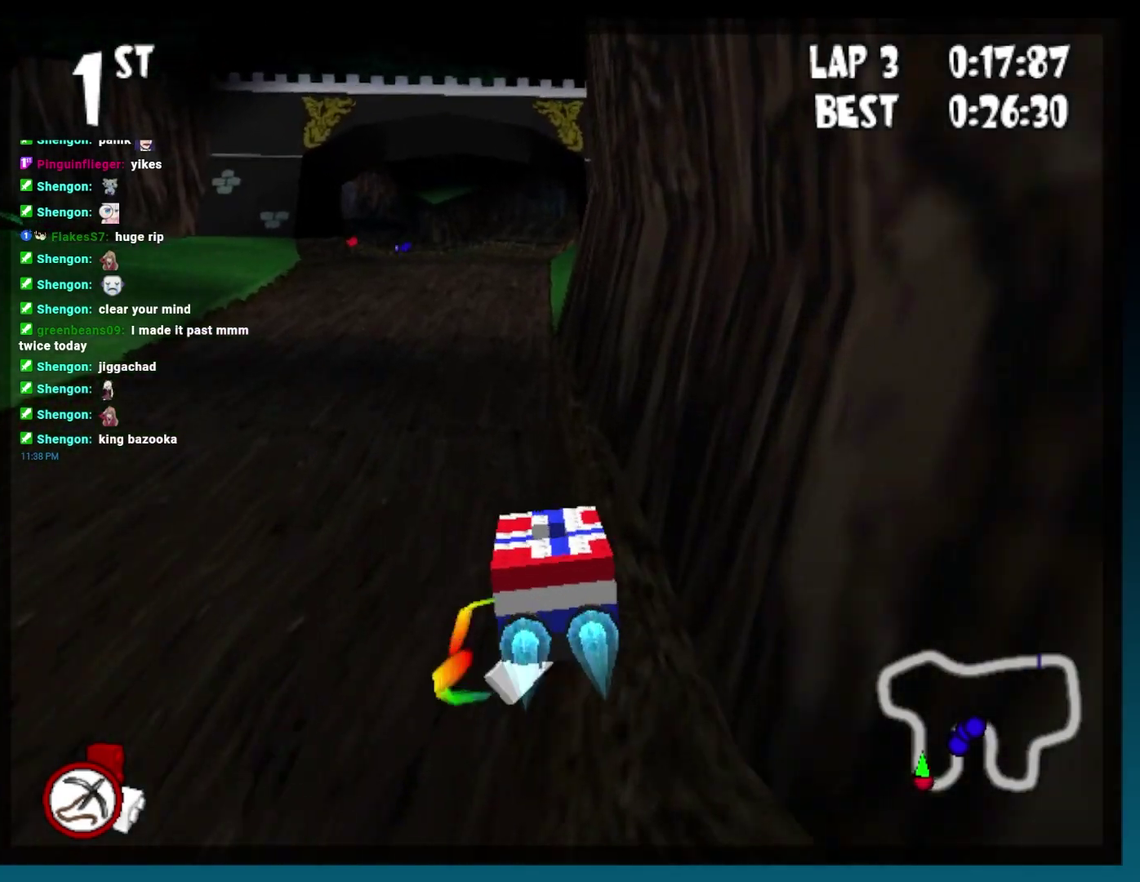
{"buttons": ["A", "DPAD_LEFT"], "events": [[50, "DPAD_LEFT", "down"], [217, "DPAD_LEFT", "up"], [383, "DPAD_LEFT", "down"]]}
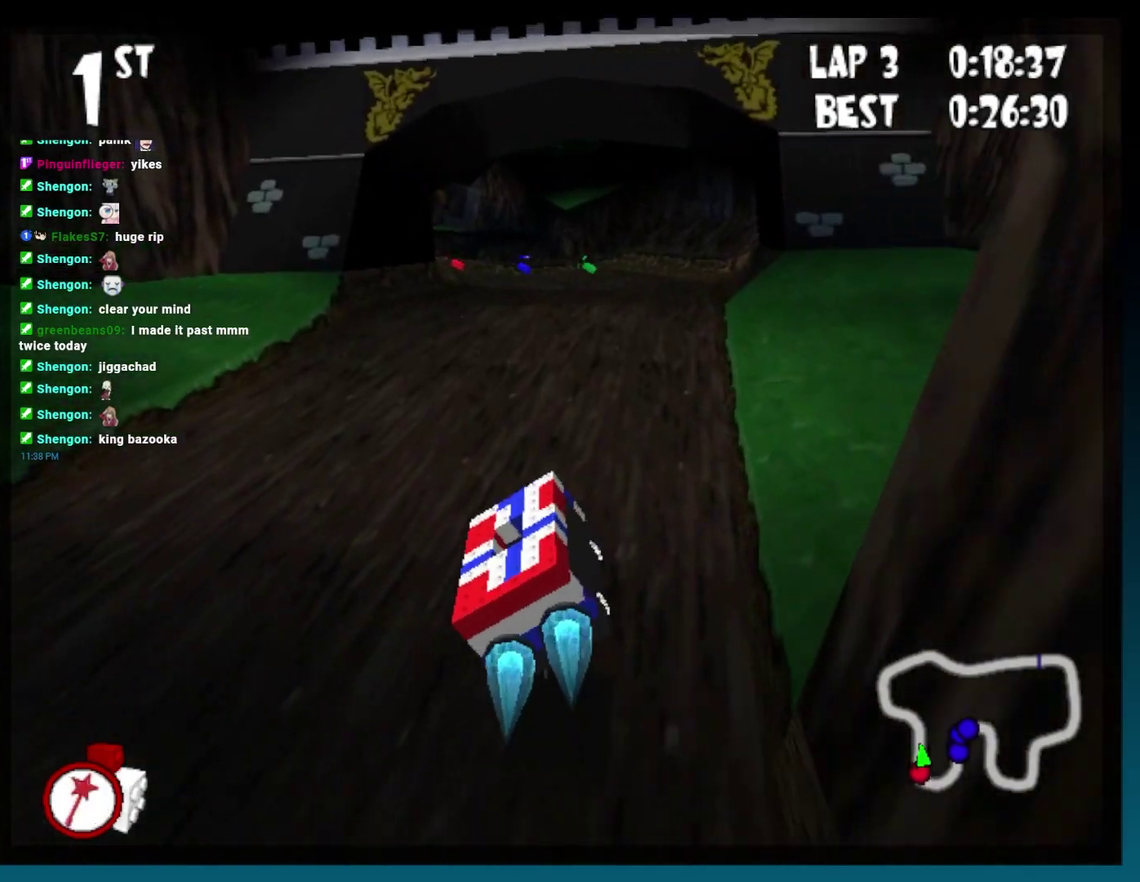
{"buttons": ["A"], "events": [[100, "DPAD_LEFT", "up"]]}
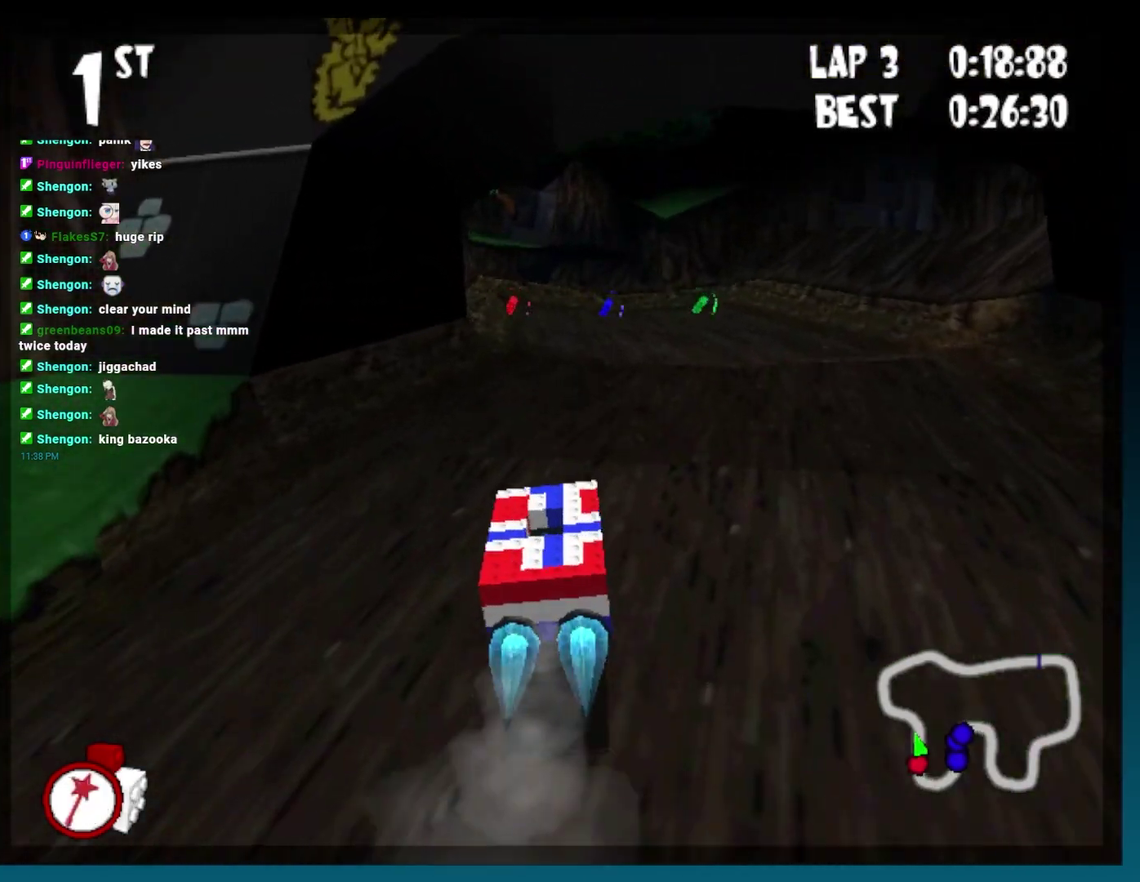
{"buttons": ["A"], "events": [[283, "DPAD_LEFT", "down"], [417, "DPAD_LEFT", "up"]]}
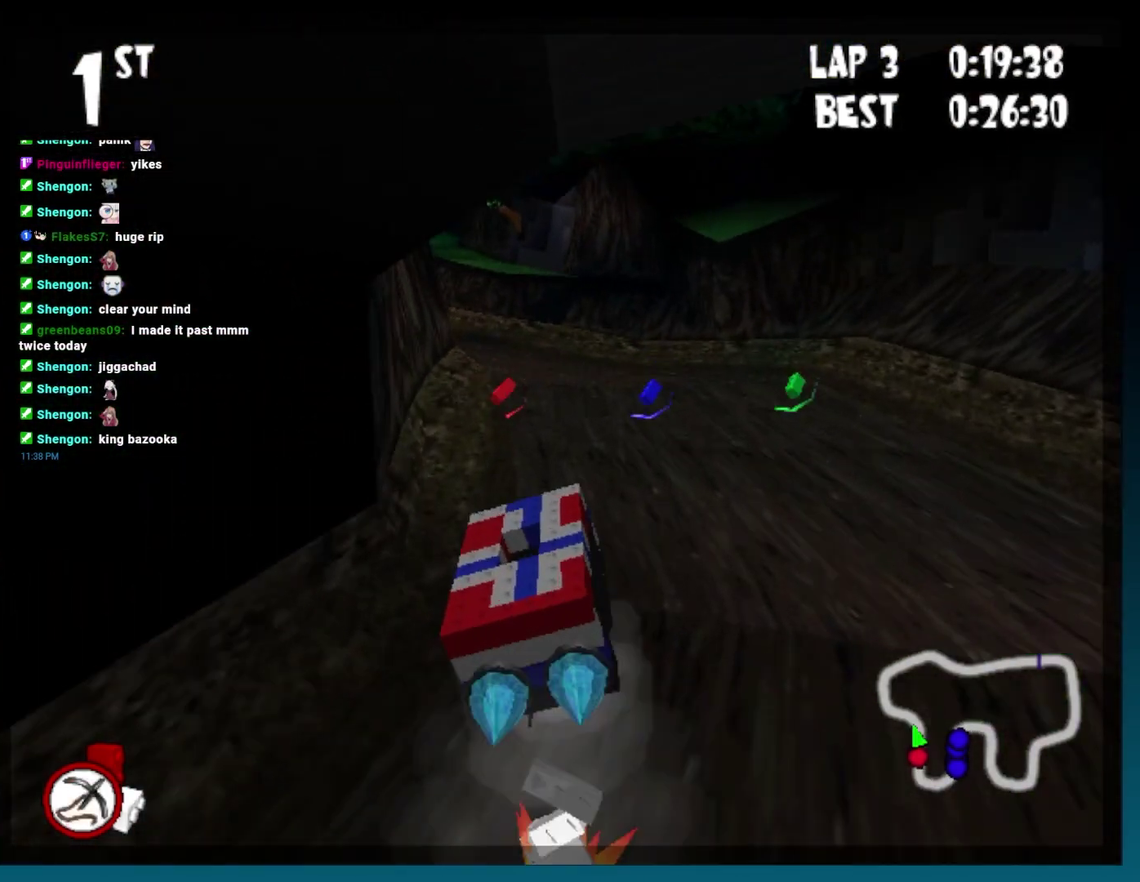
{"buttons": ["A"], "events": []}
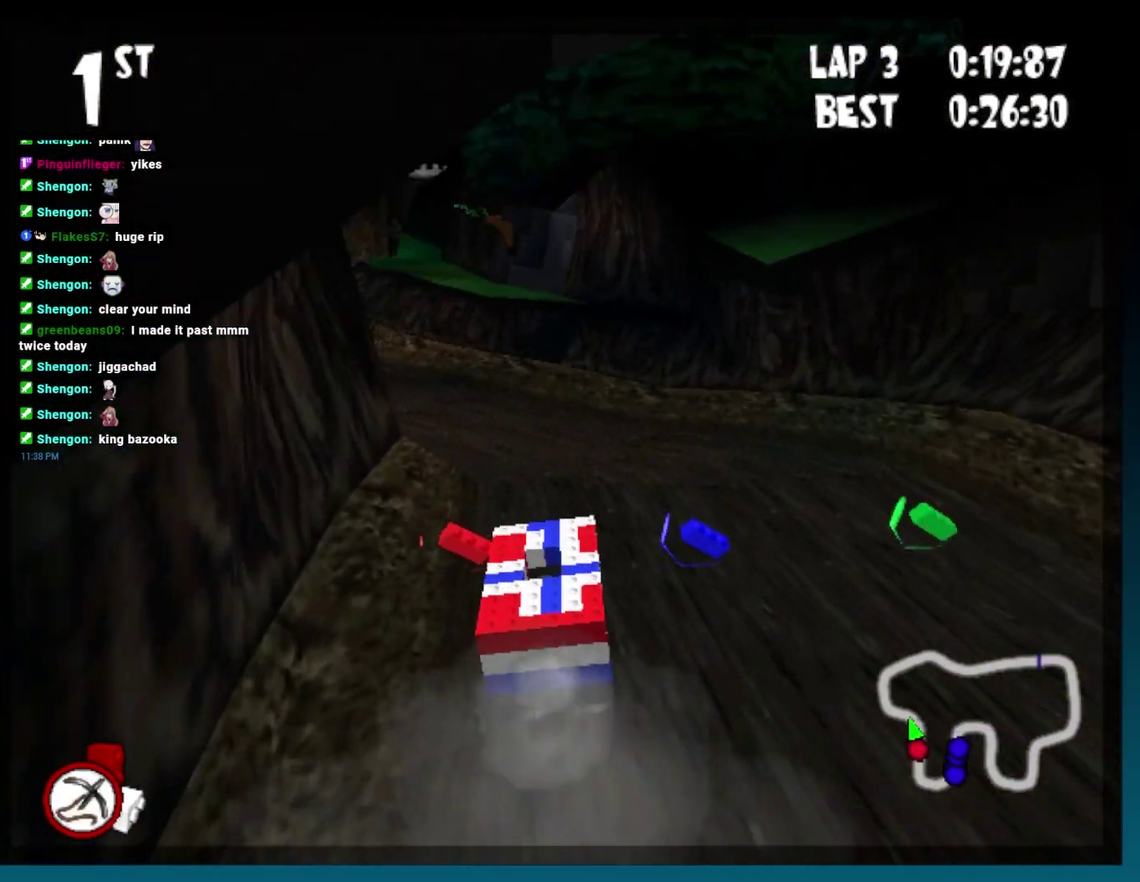
{"buttons": [], "events": [[33, "DPAD_LEFT", "down"], [250, "R2", "down"], [450, "R2", "up"], [483, "A", "up"], [483, "DPAD_LEFT", "up"]]}
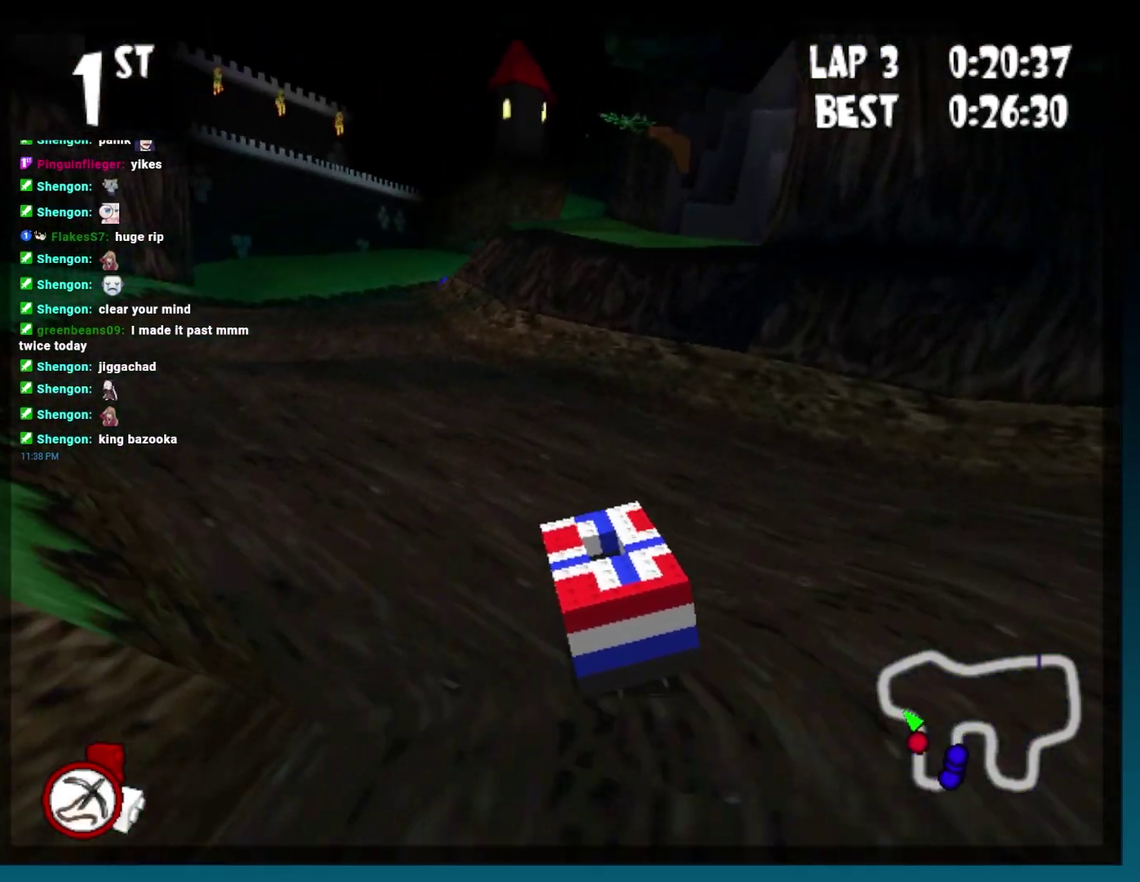
{"buttons": ["DPAD_LEFT"], "events": [[33, "DPAD_LEFT", "down"]]}
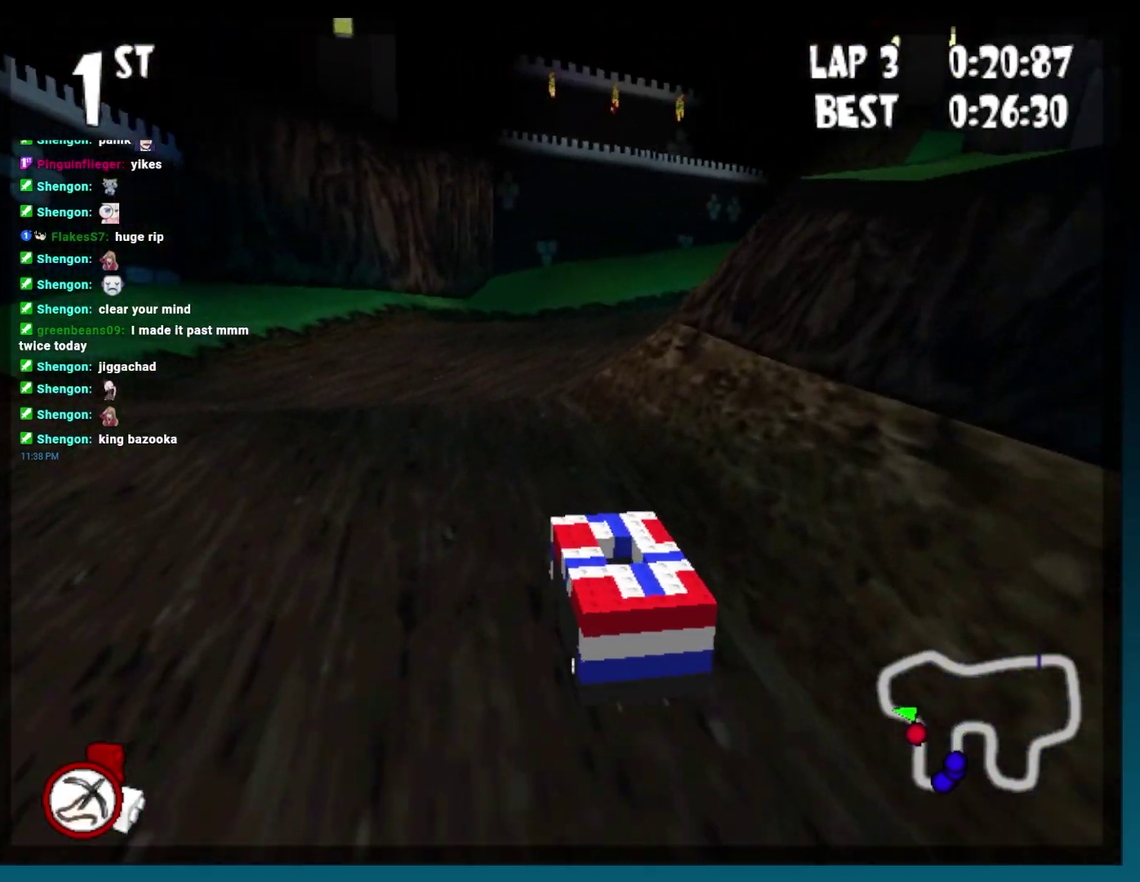
{"buttons": [], "events": [[33, "DPAD_LEFT", "up"]]}
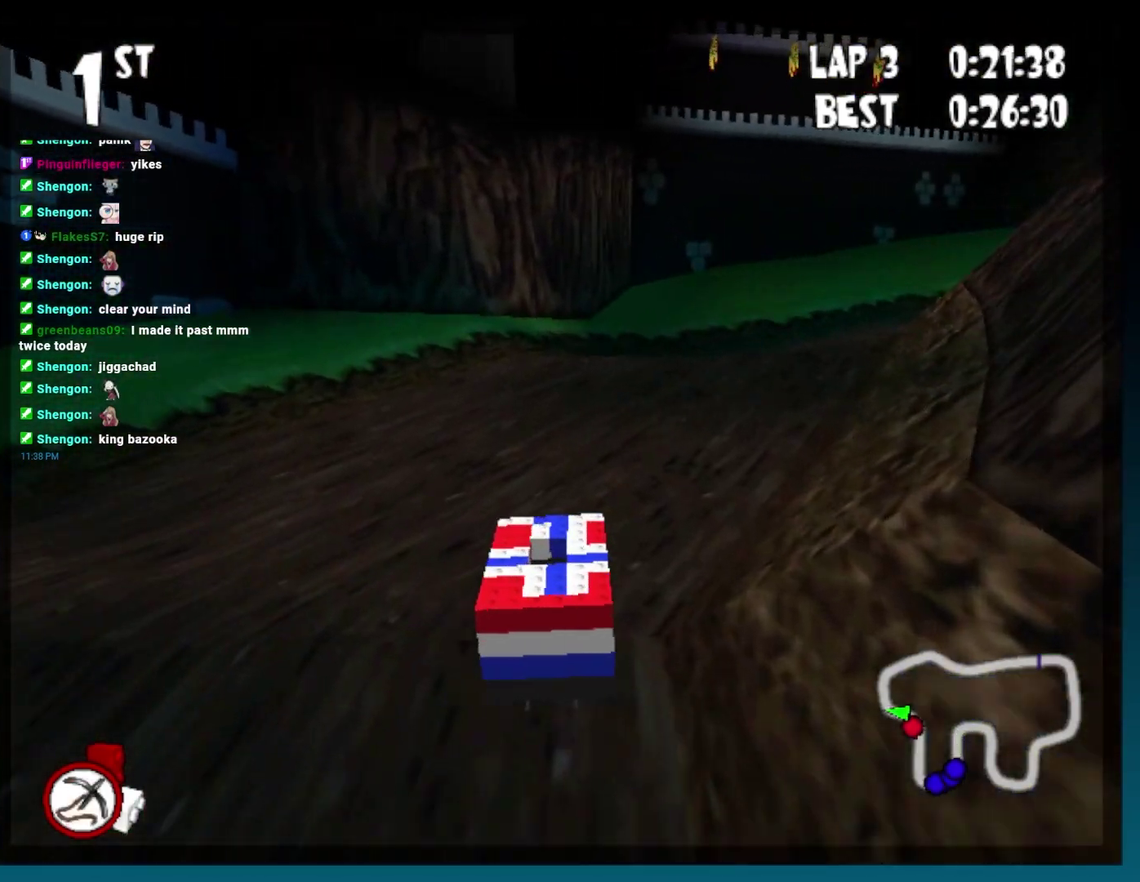
{"buttons": ["R2"], "events": [[433, "R2", "down"]]}
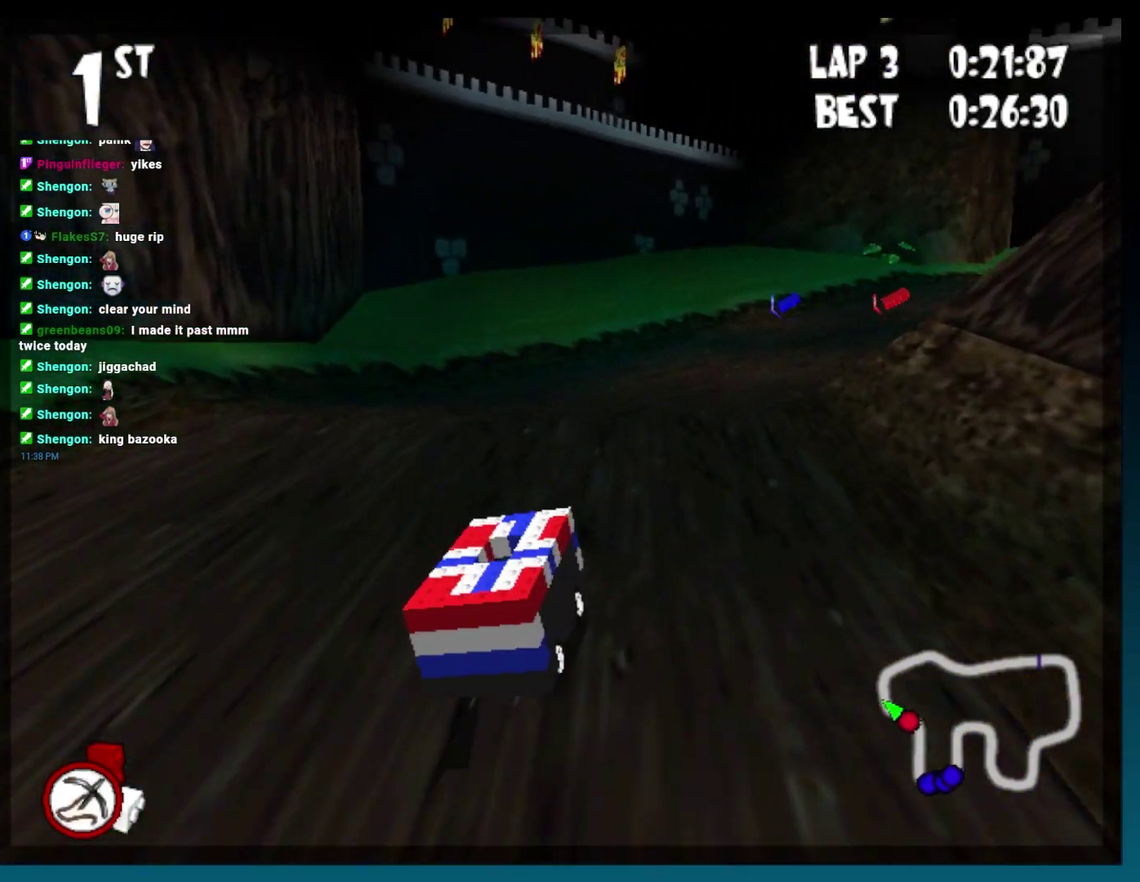
{"buttons": [], "events": [[217, "R2", "up"]]}
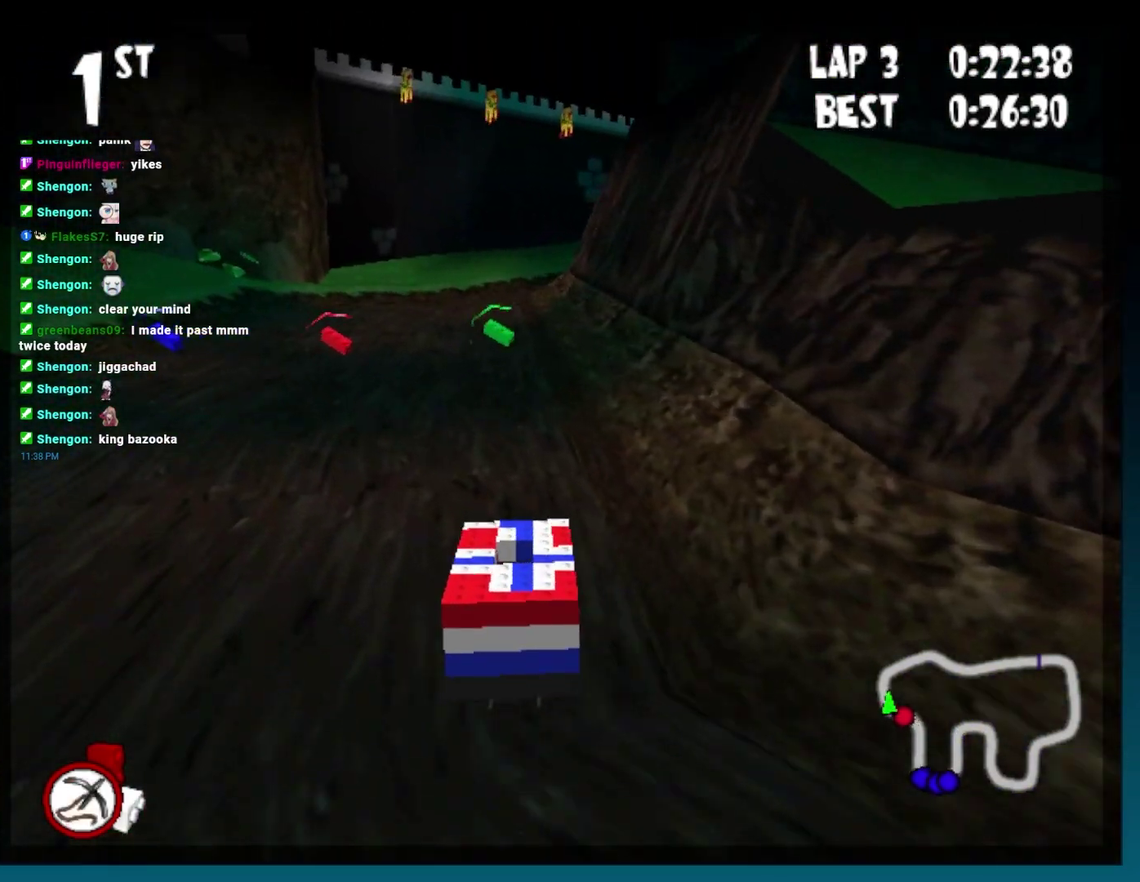
{"buttons": [], "events": []}
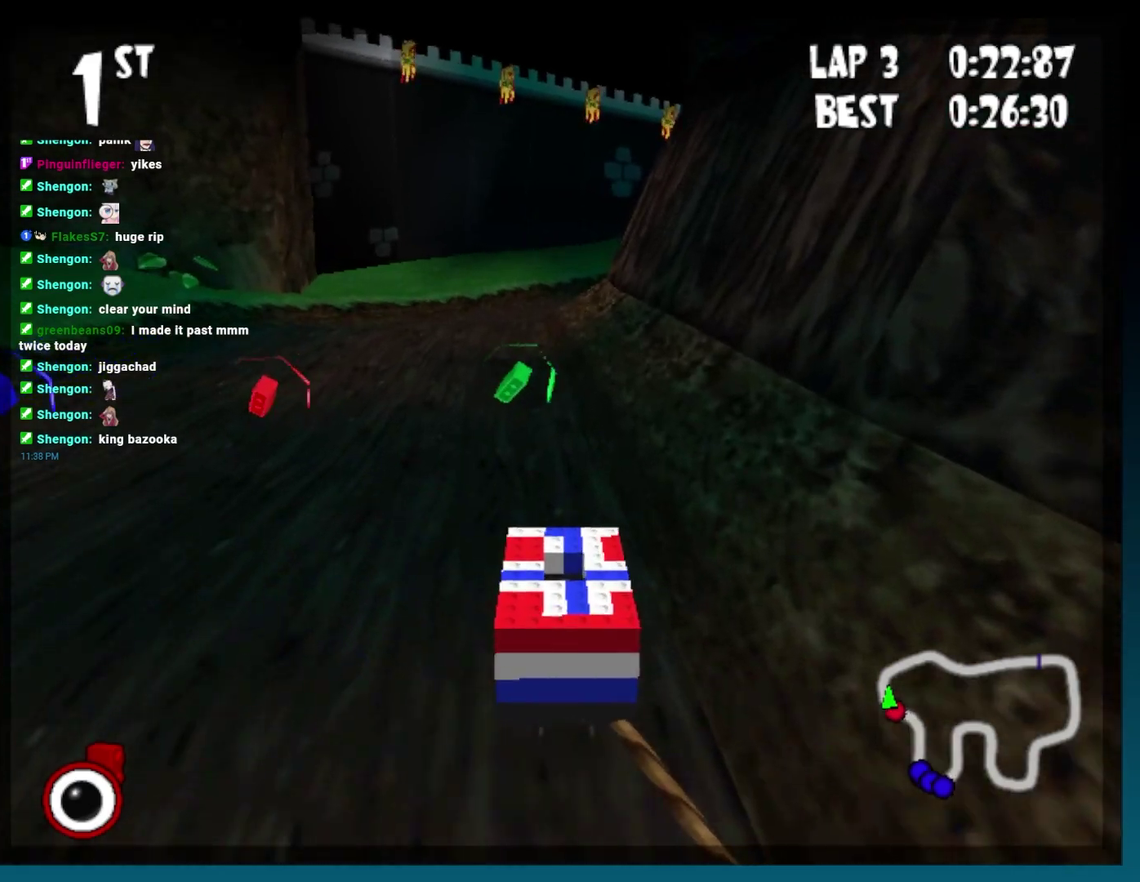
{"buttons": [], "events": [[33, "DPAD_LEFT", "down"], [500, "DPAD_LEFT", "up"]]}
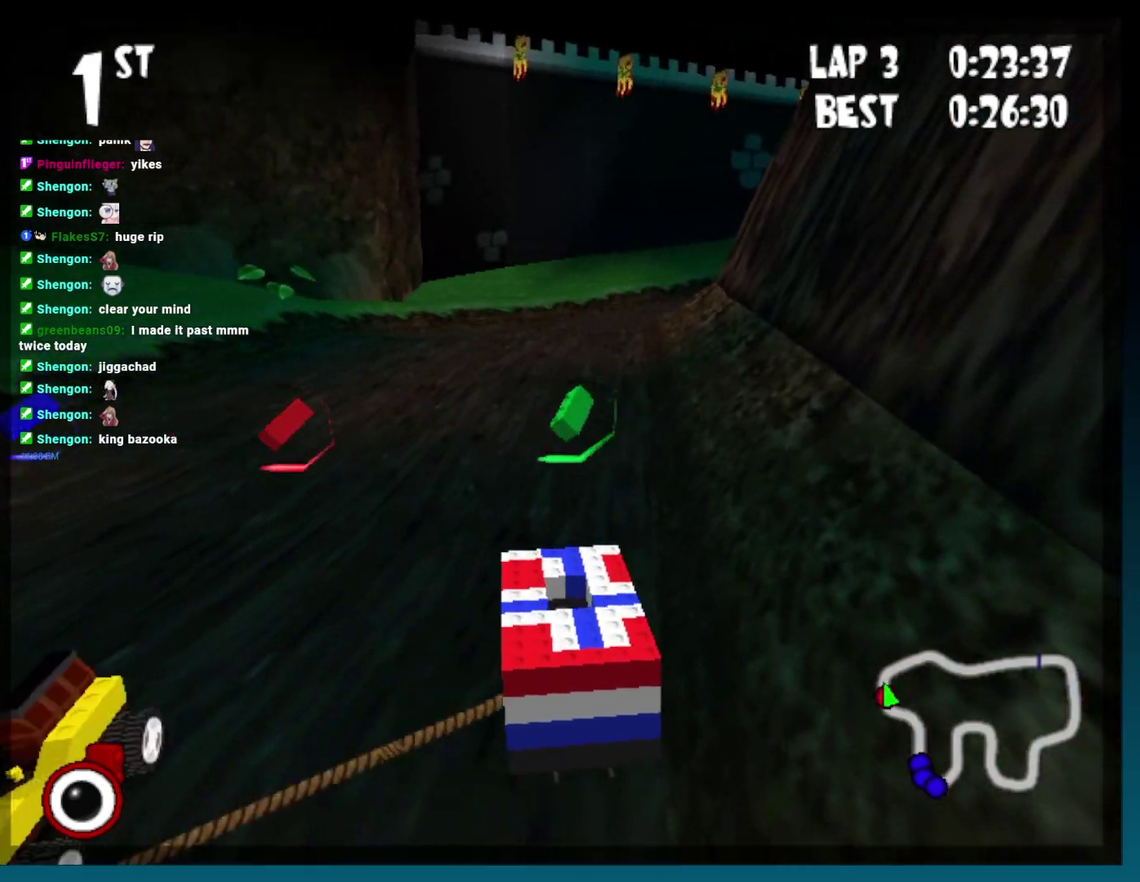
{"buttons": [], "events": []}